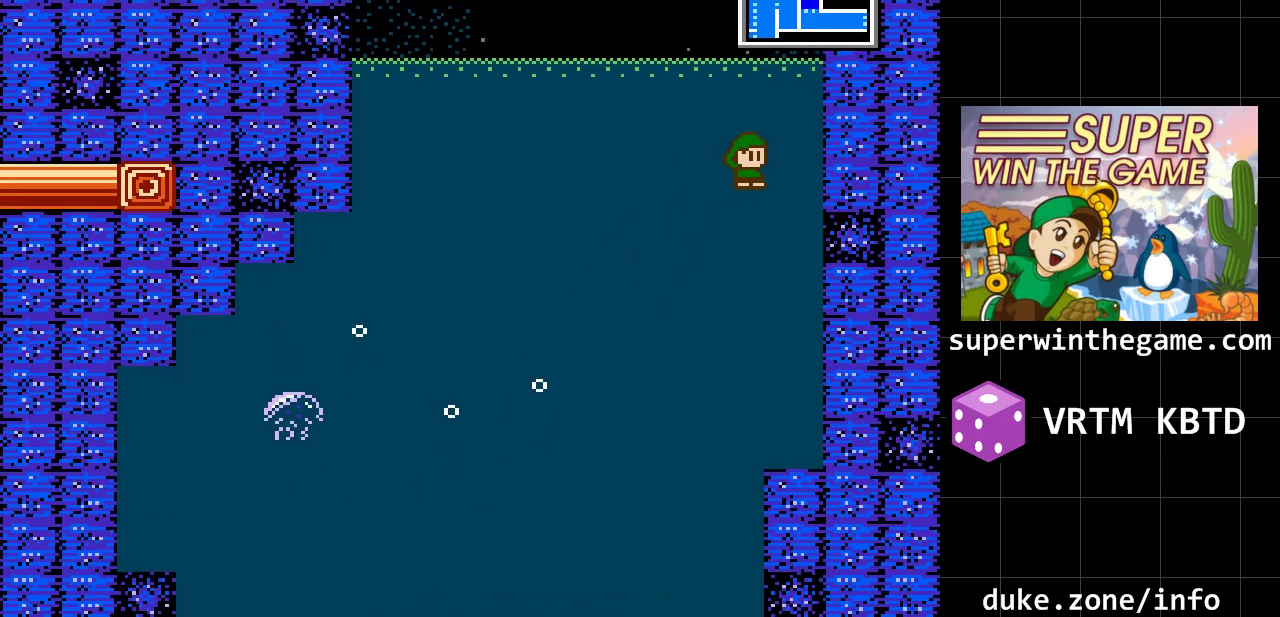
Gameplay with a controller (Xbox layout); each line is a JSON object with the inputs held at the frame after it. "events" lists button and stick changes between this image and that frame as [ms after this image, input, new state], when the widget could be followed in between. Not read: L1 L2 L3 R1 R2 R3.
{"buttons": ["DPAD_RIGHT"], "events": [[283, "A", "up"]]}
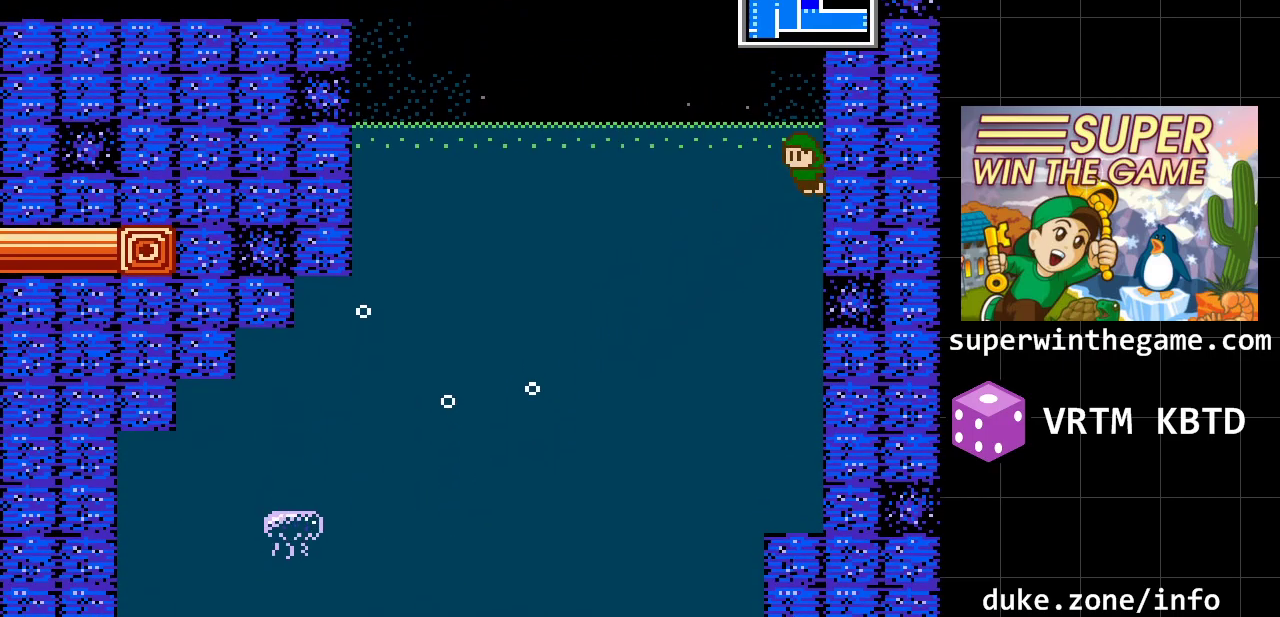
{"buttons": ["DPAD_RIGHT"], "events": [[50, "A", "down"], [500, "A", "up"]]}
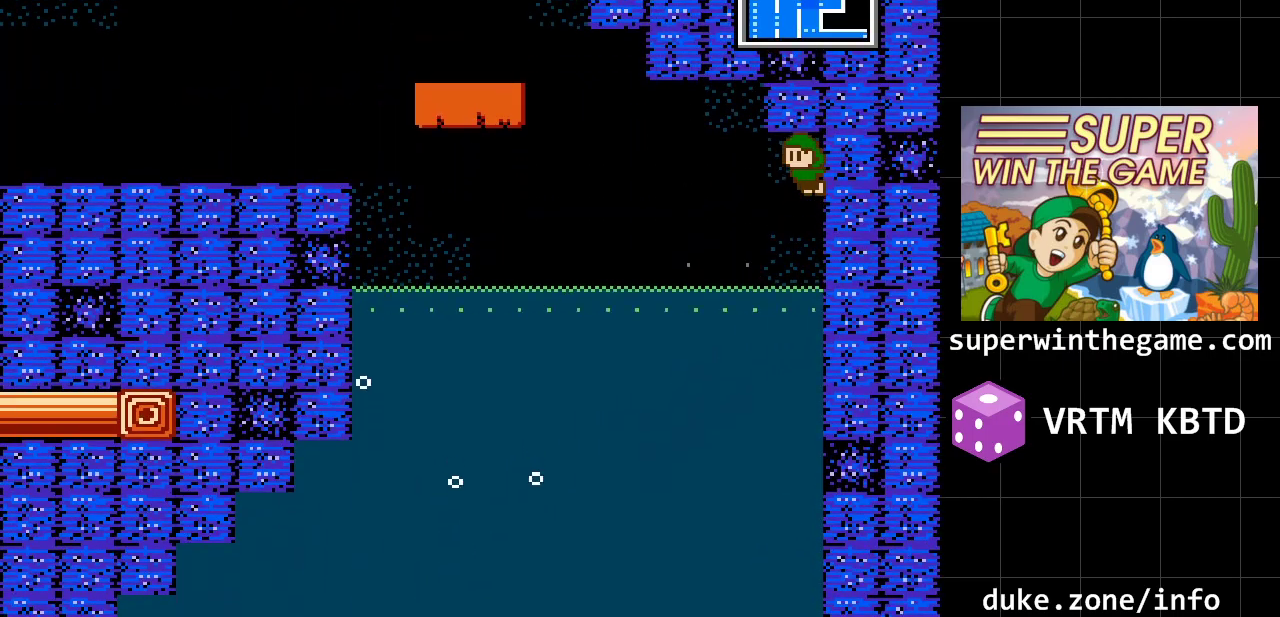
{"buttons": ["DPAD_RIGHT"], "events": []}
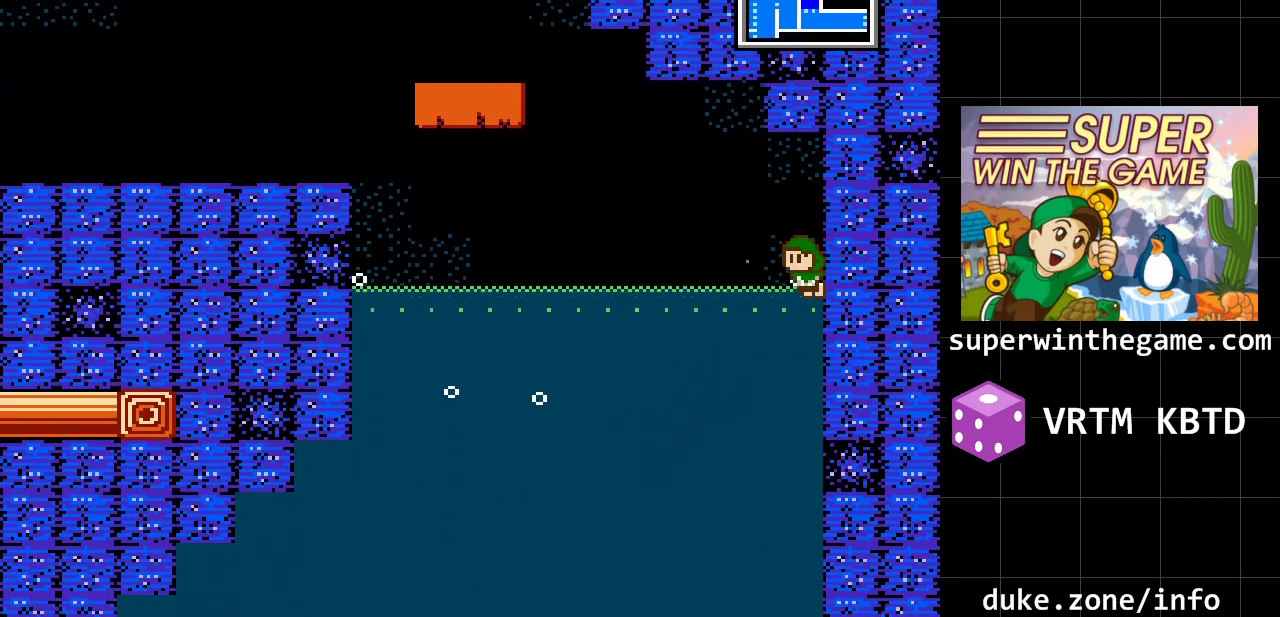
{"buttons": ["A", "DPAD_LEFT"], "events": [[267, "A", "down"], [267, "DPAD_RIGHT", "up"], [267, "DPAD_UP", "down"], [300, "DPAD_LEFT", "down"], [300, "DPAD_UP", "up"]]}
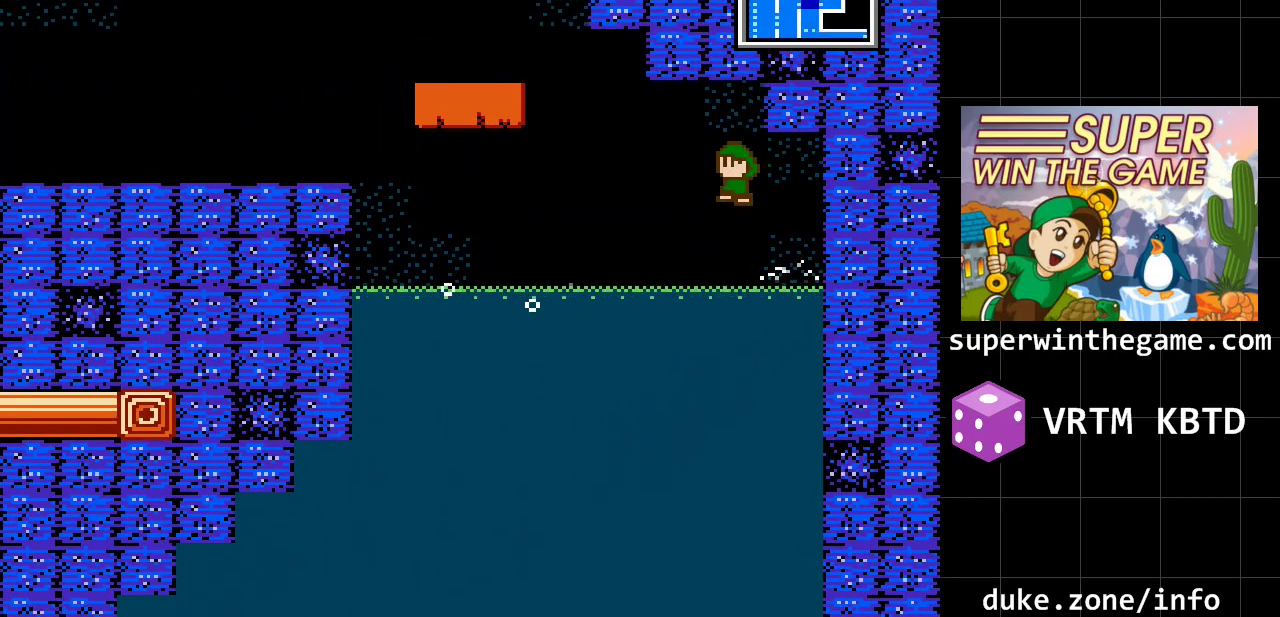
{"buttons": ["A", "DPAD_LEFT"], "events": [[150, "A", "up"], [250, "A", "down"]]}
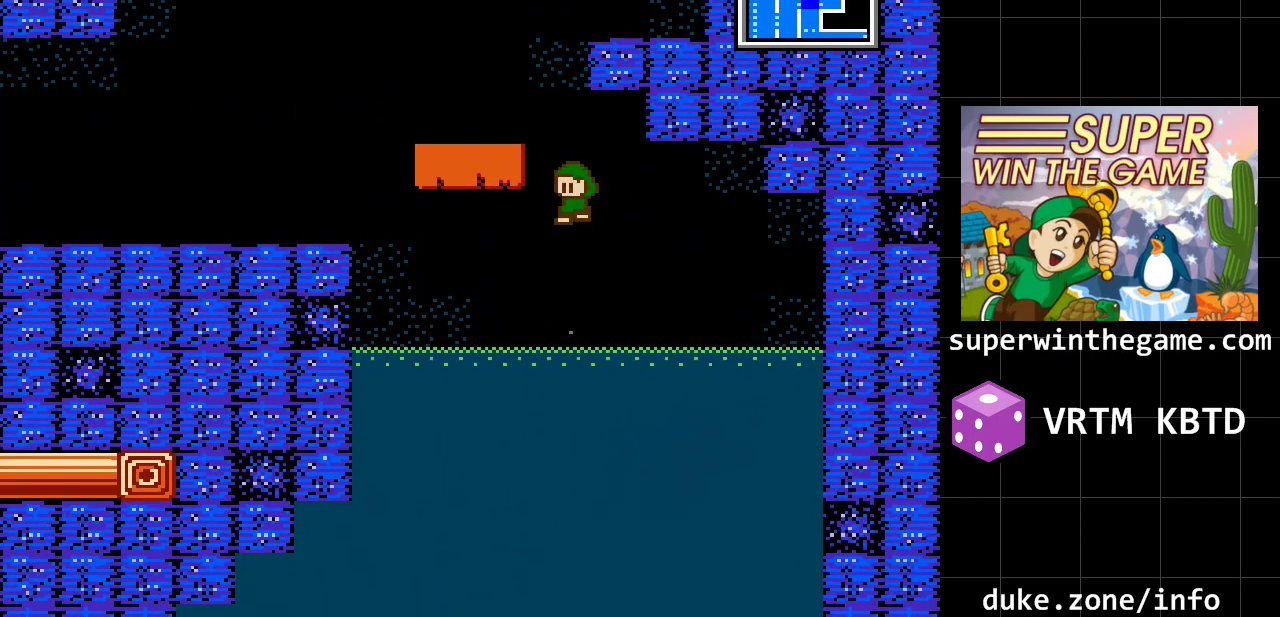
{"buttons": ["DPAD_RIGHT"], "events": [[100, "A", "up"], [167, "A", "down"], [417, "A", "up"], [417, "DPAD_LEFT", "up"], [417, "DPAD_RIGHT", "down"], [417, "DPAD_UP", "down"], [450, "DPAD_UP", "up"]]}
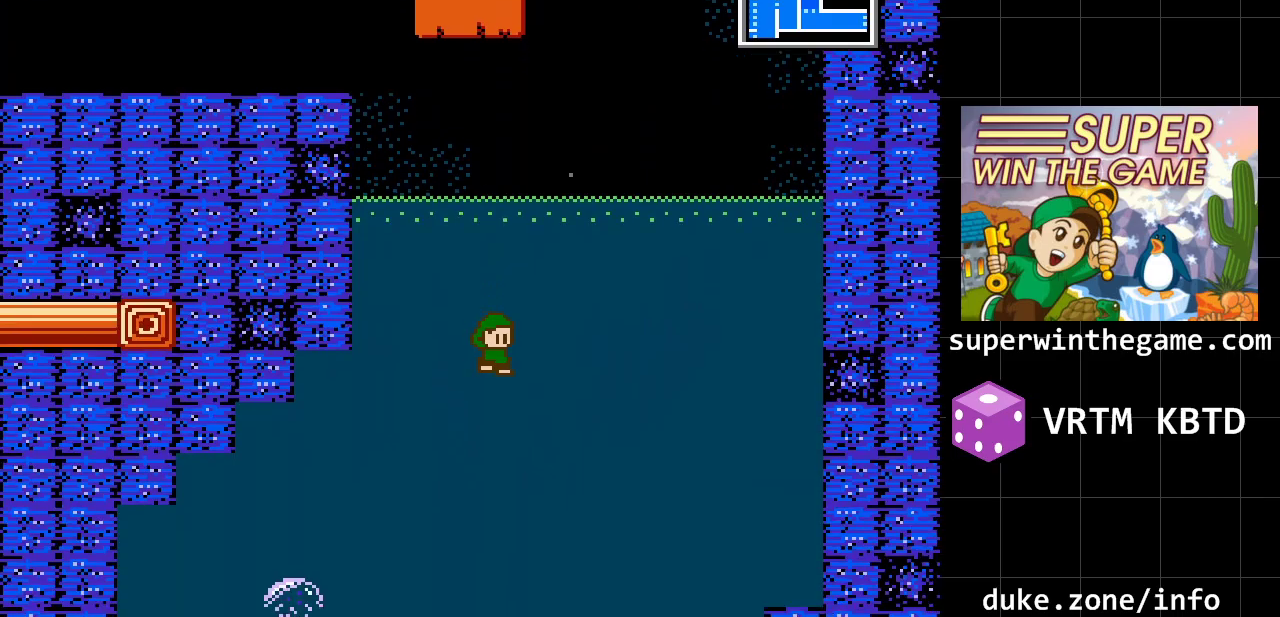
{"buttons": ["DPAD_RIGHT"], "events": []}
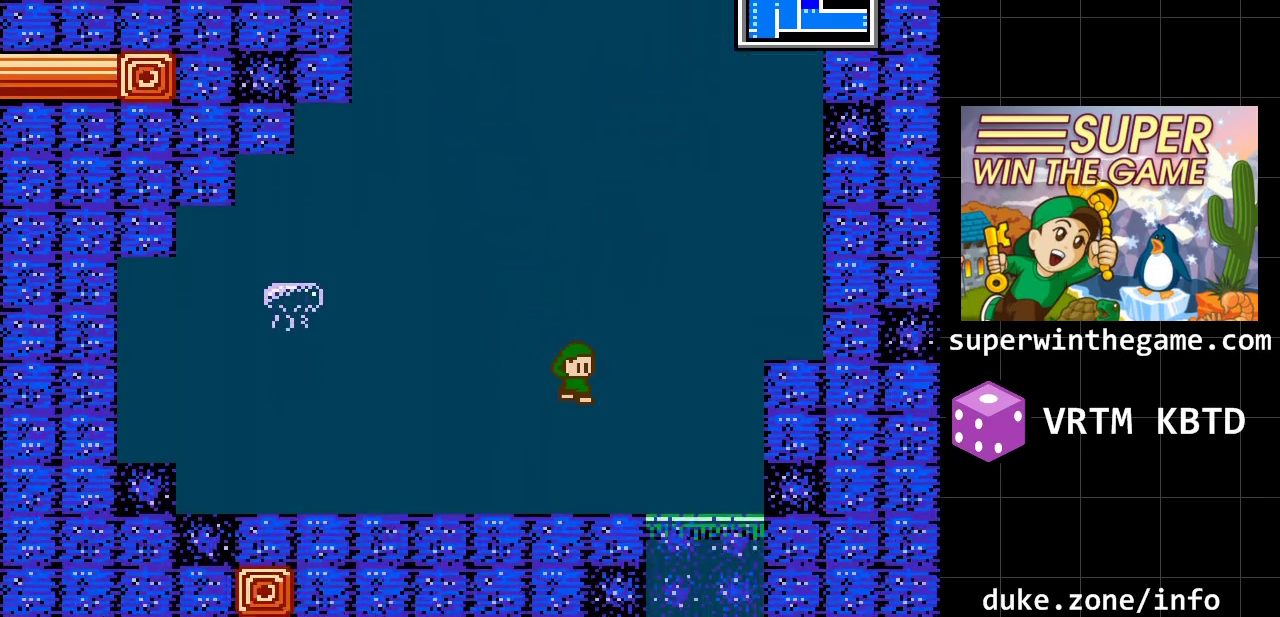
{"buttons": ["A", "DPAD_RIGHT"], "events": [[250, "A", "down"]]}
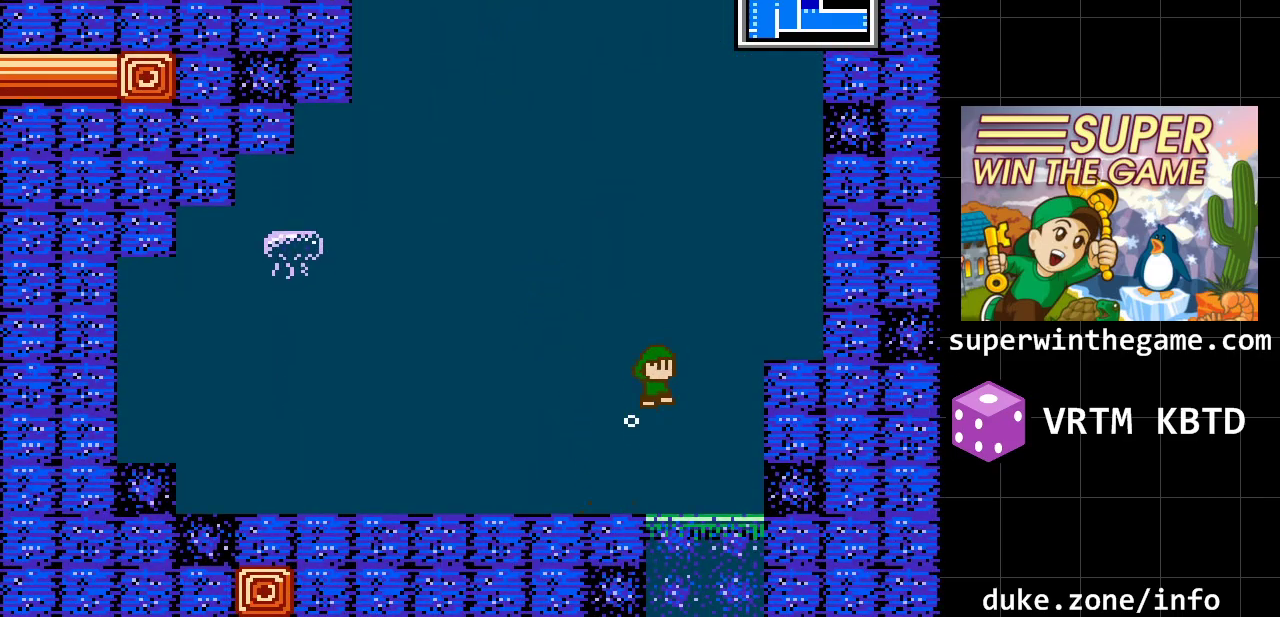
{"buttons": ["DPAD_RIGHT"], "events": [[133, "A", "up"]]}
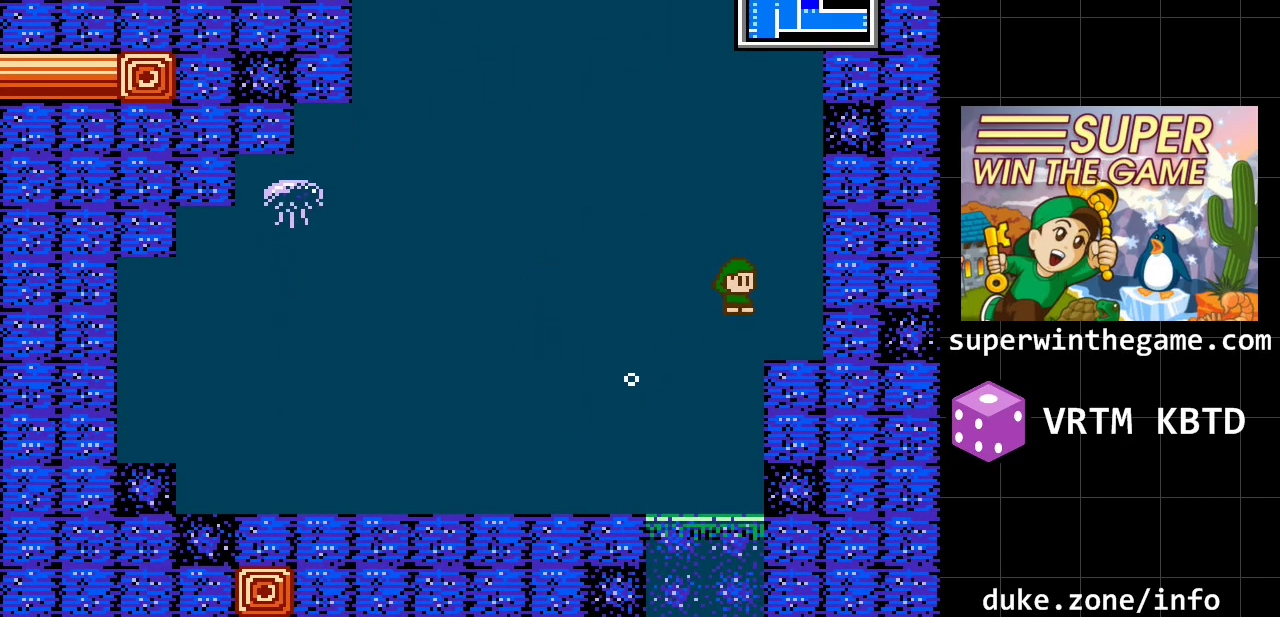
{"buttons": ["DPAD_LEFT"], "events": [[300, "DPAD_RIGHT", "up"], [367, "DPAD_LEFT", "down"]]}
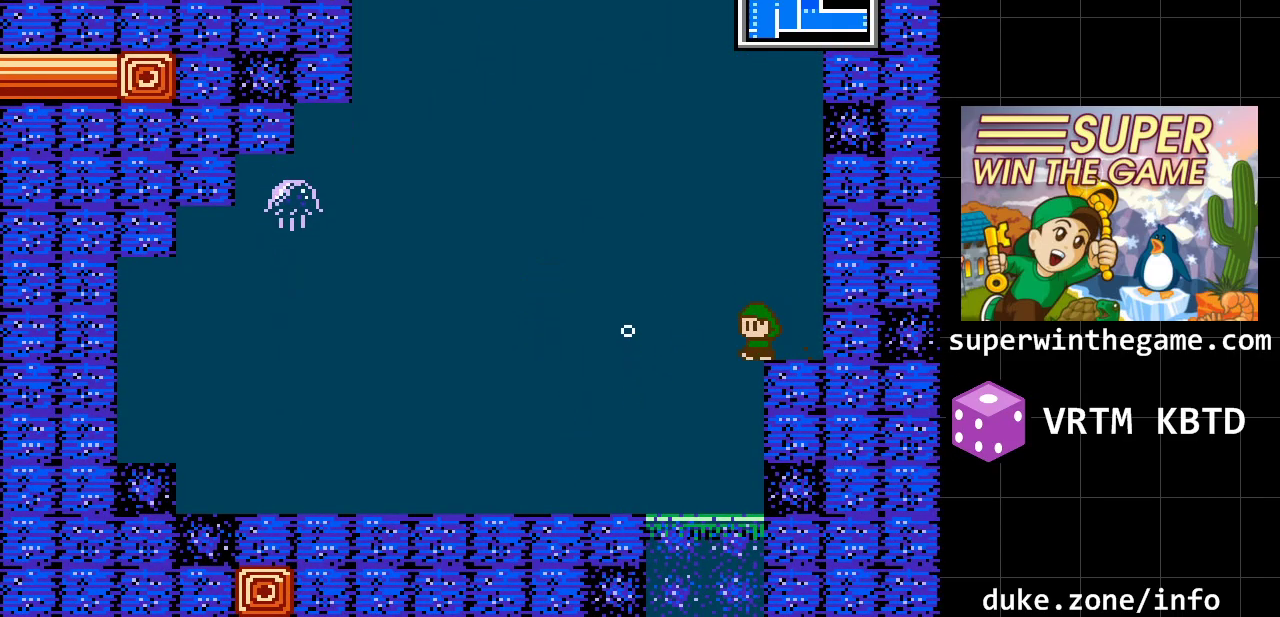
{"buttons": ["A", "DPAD_LEFT"], "events": [[67, "A", "down"]]}
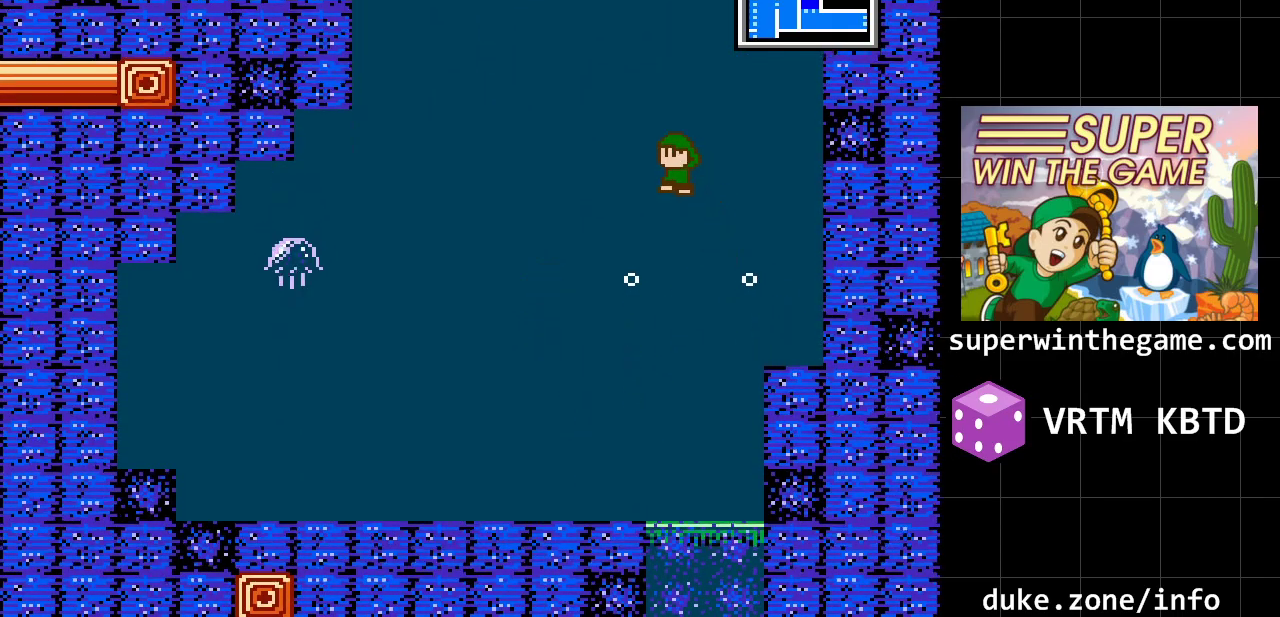
{"buttons": ["A", "DPAD_LEFT"], "events": []}
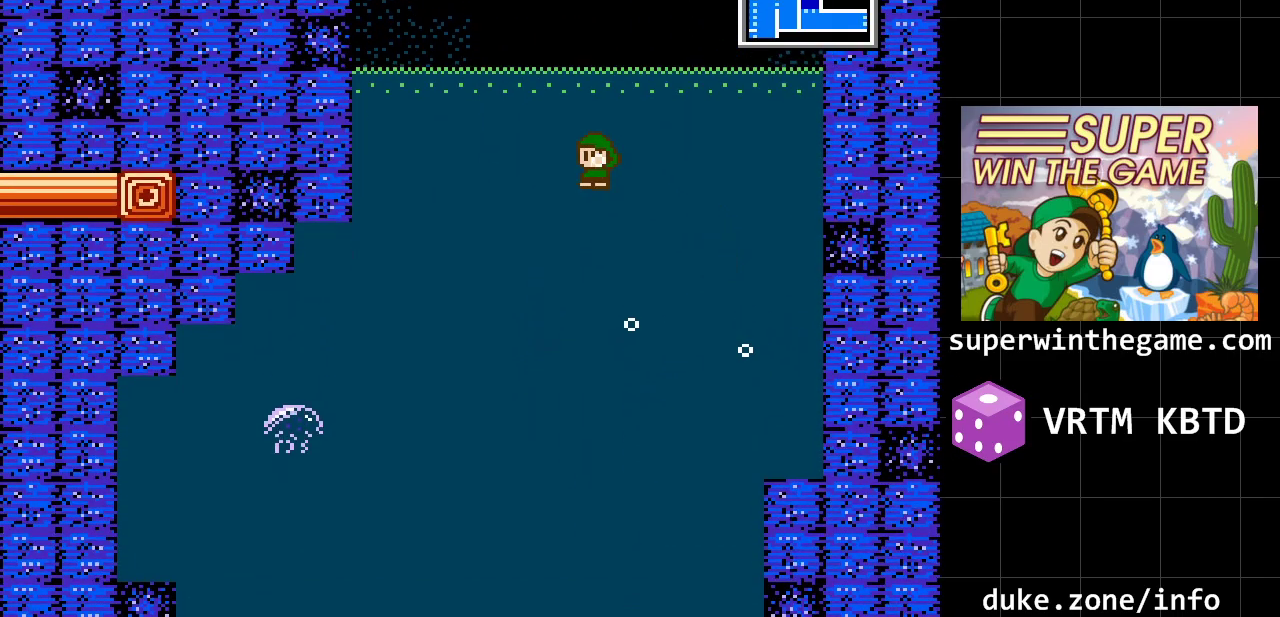
{"buttons": ["A", "DPAD_LEFT"], "events": [[300, "A", "up"], [500, "A", "down"]]}
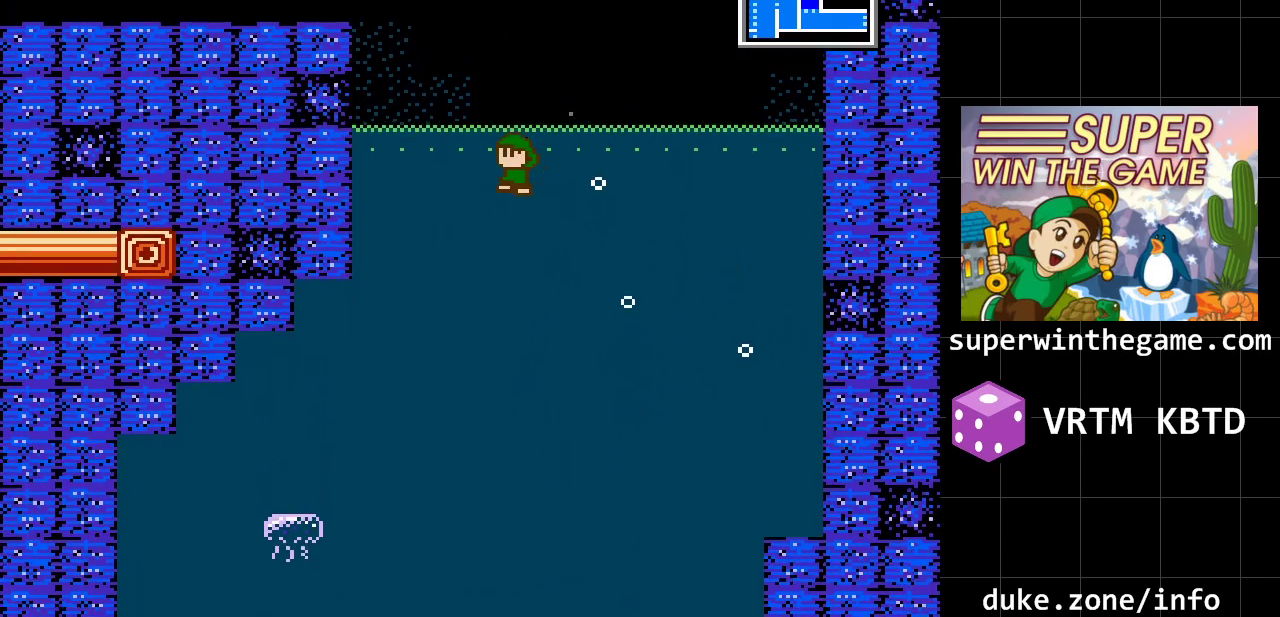
{"buttons": ["A", "DPAD_LEFT"], "events": []}
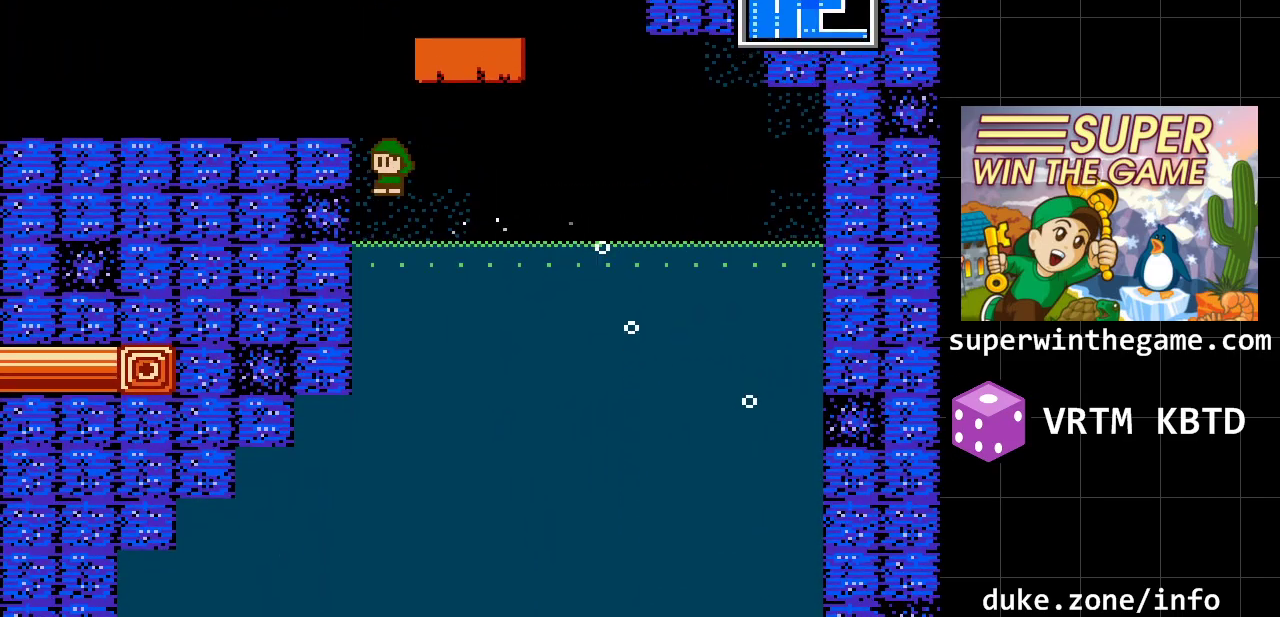
{"buttons": ["A", "DPAD_LEFT"], "events": [[100, "A", "up"], [167, "A", "down"]]}
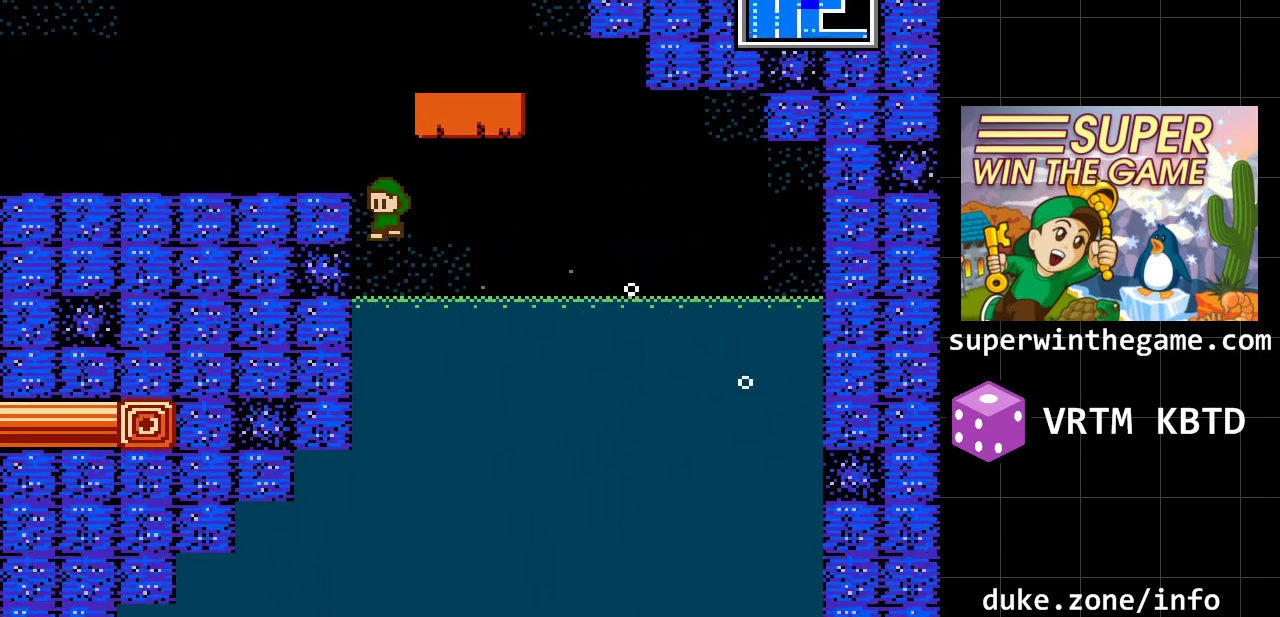
{"buttons": ["DPAD_LEFT"], "events": [[150, "A", "up"]]}
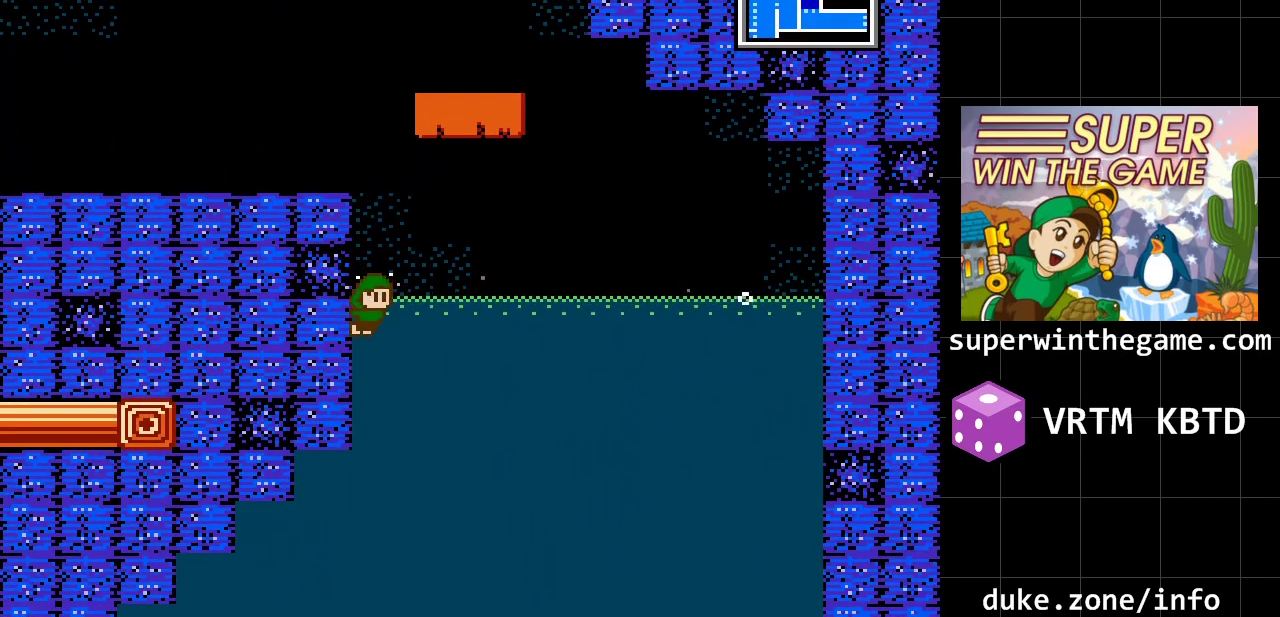
{"buttons": ["A", "DPAD_LEFT"], "events": [[317, "A", "down"]]}
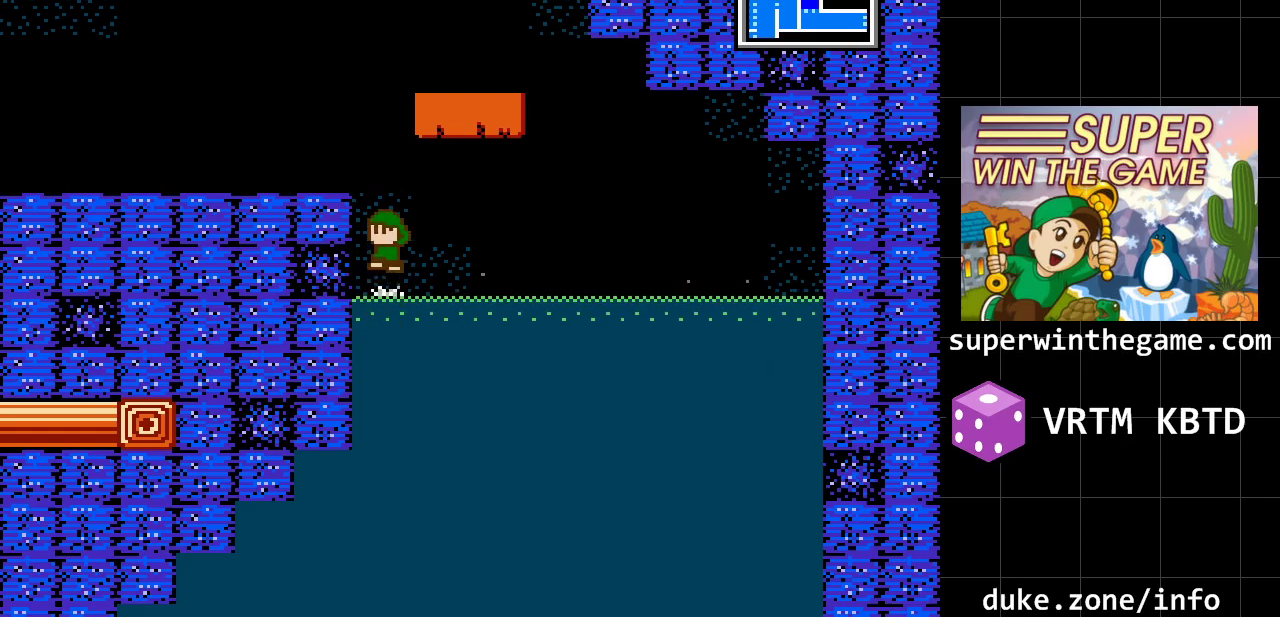
{"buttons": ["A", "DPAD_LEFT"], "events": [[300, "A", "up"], [367, "A", "down"]]}
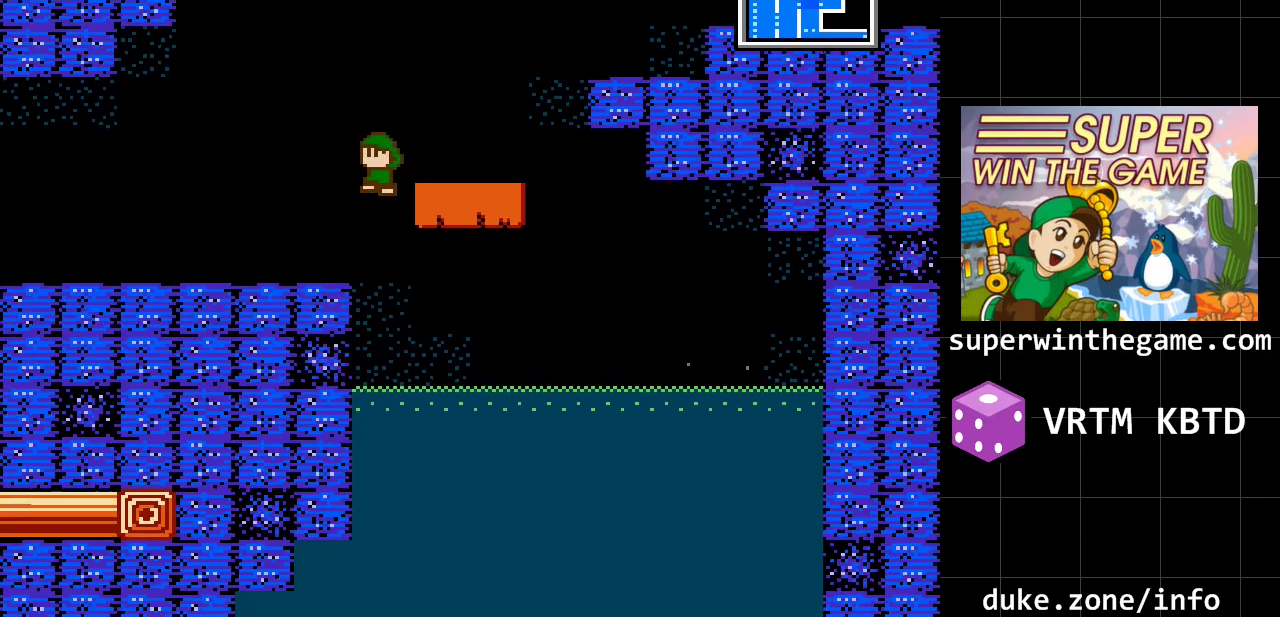
{"buttons": [], "events": [[217, "A", "up"], [383, "DPAD_LEFT", "up"]]}
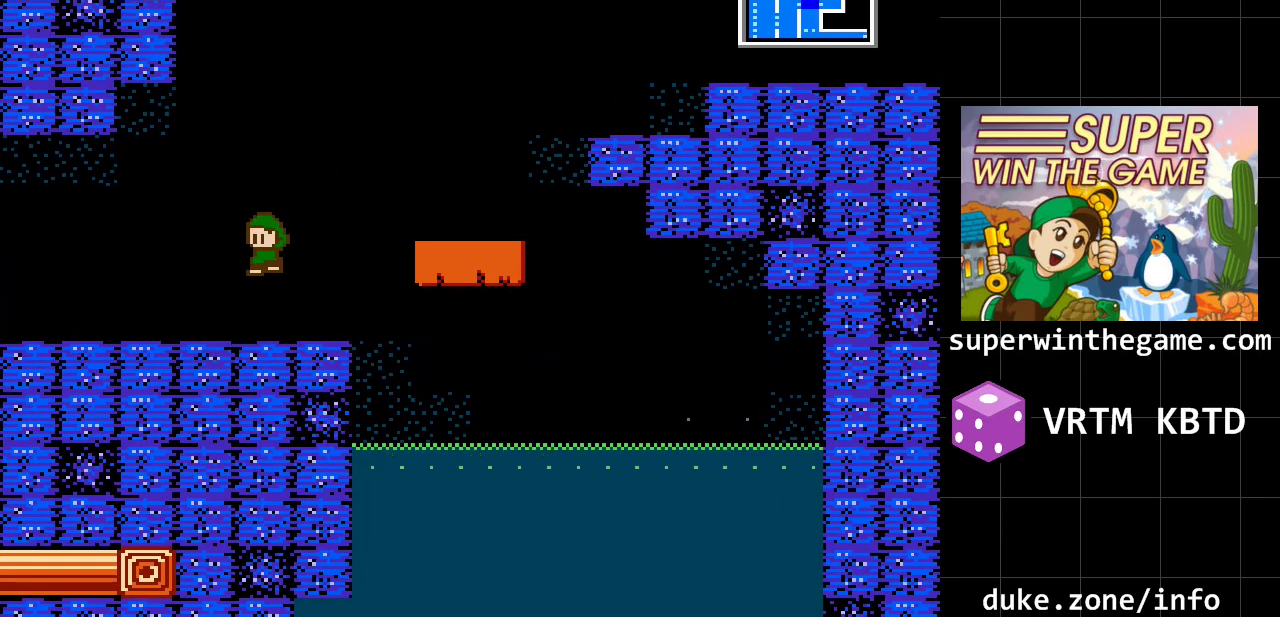
{"buttons": ["DPAD_RIGHT"], "events": [[33, "DPAD_RIGHT", "down"], [200, "A", "down"], [383, "A", "up"]]}
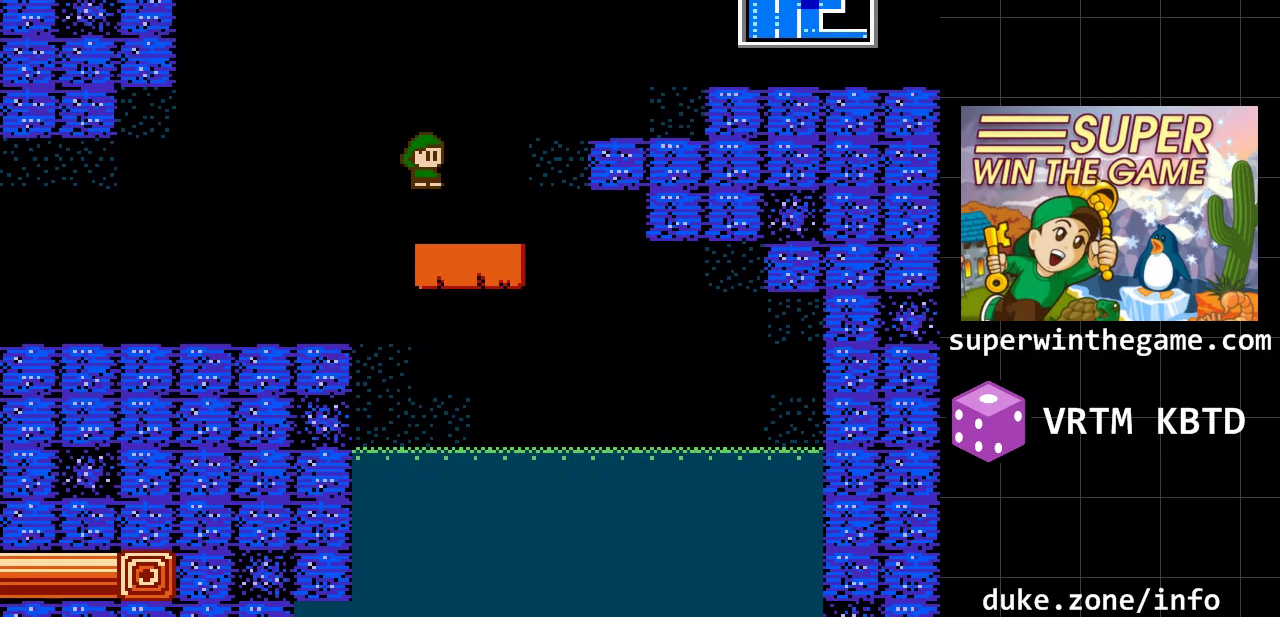
{"buttons": ["A", "DPAD_RIGHT"], "events": [[283, "A", "down"]]}
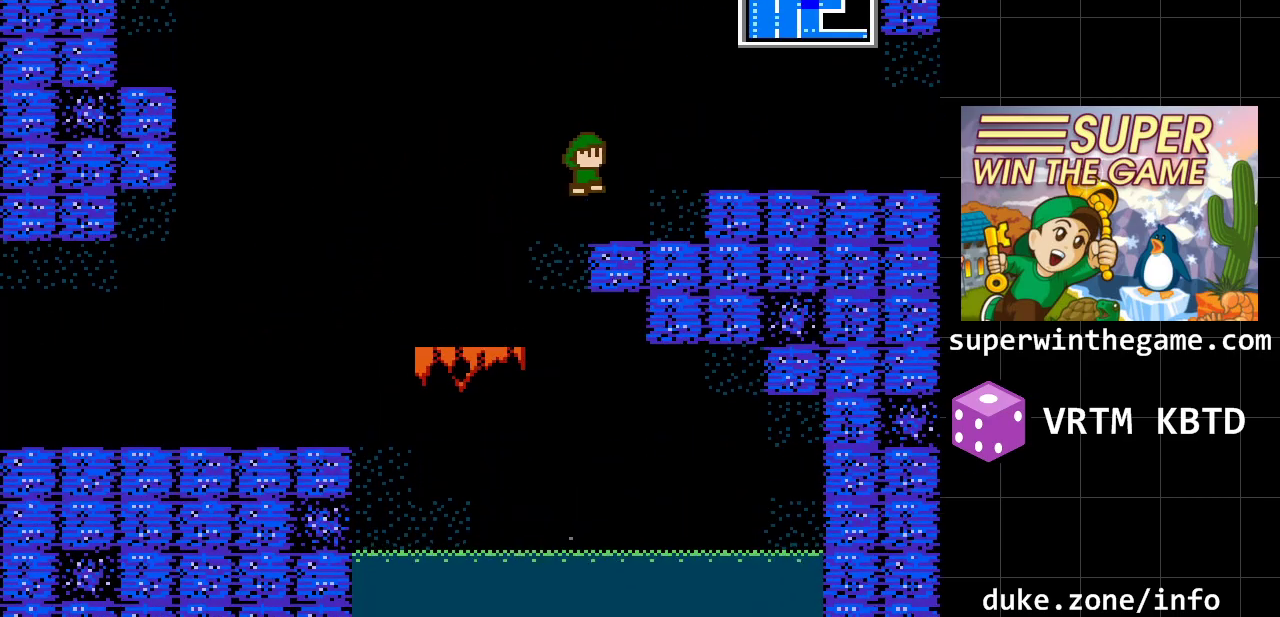
{"buttons": ["DPAD_RIGHT"], "events": [[100, "A", "up"], [183, "A", "down"], [383, "A", "up"]]}
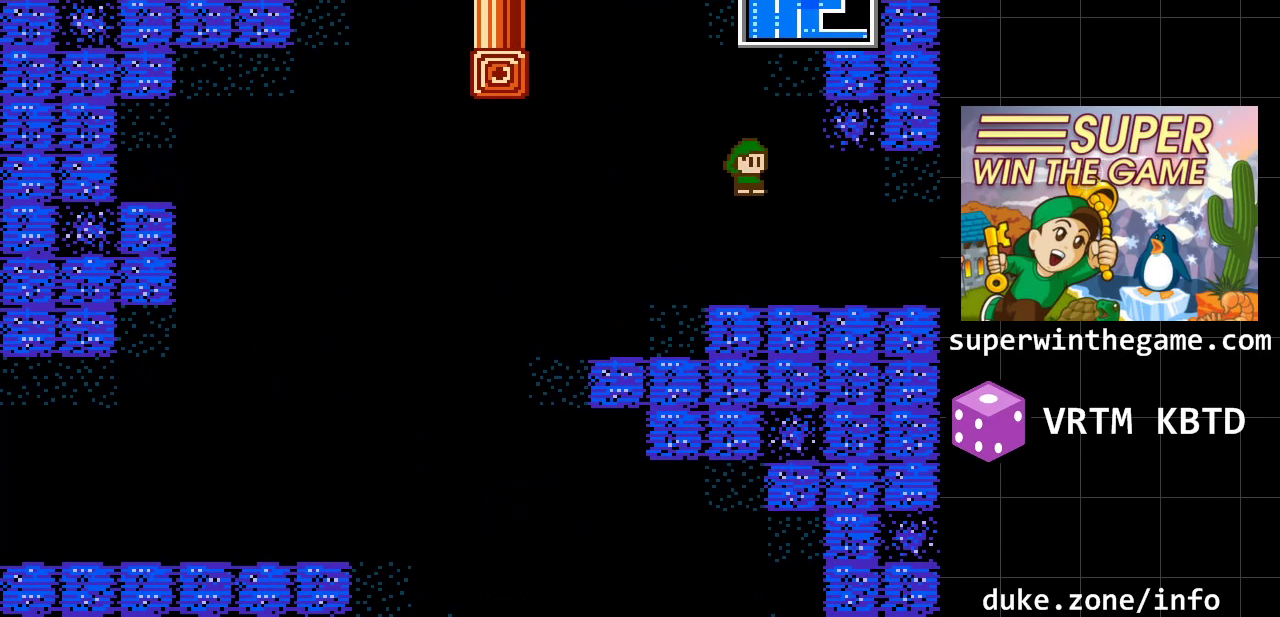
{"buttons": ["DPAD_RIGHT"], "events": []}
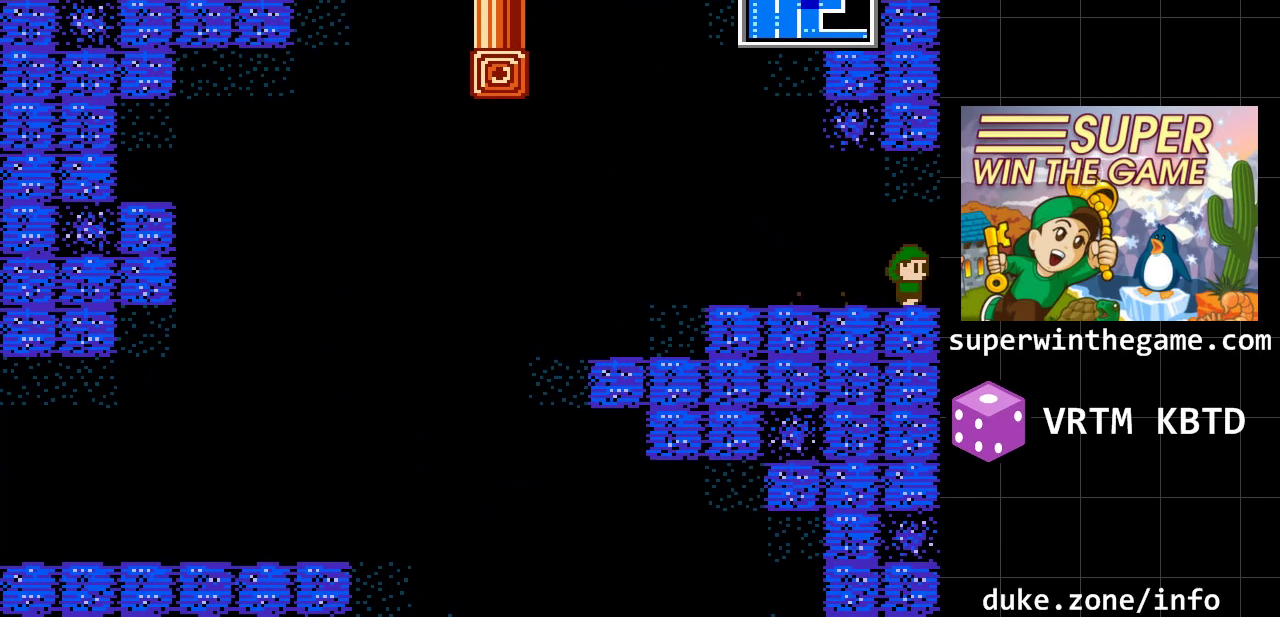
{"buttons": [], "events": [[500, "DPAD_RIGHT", "up"]]}
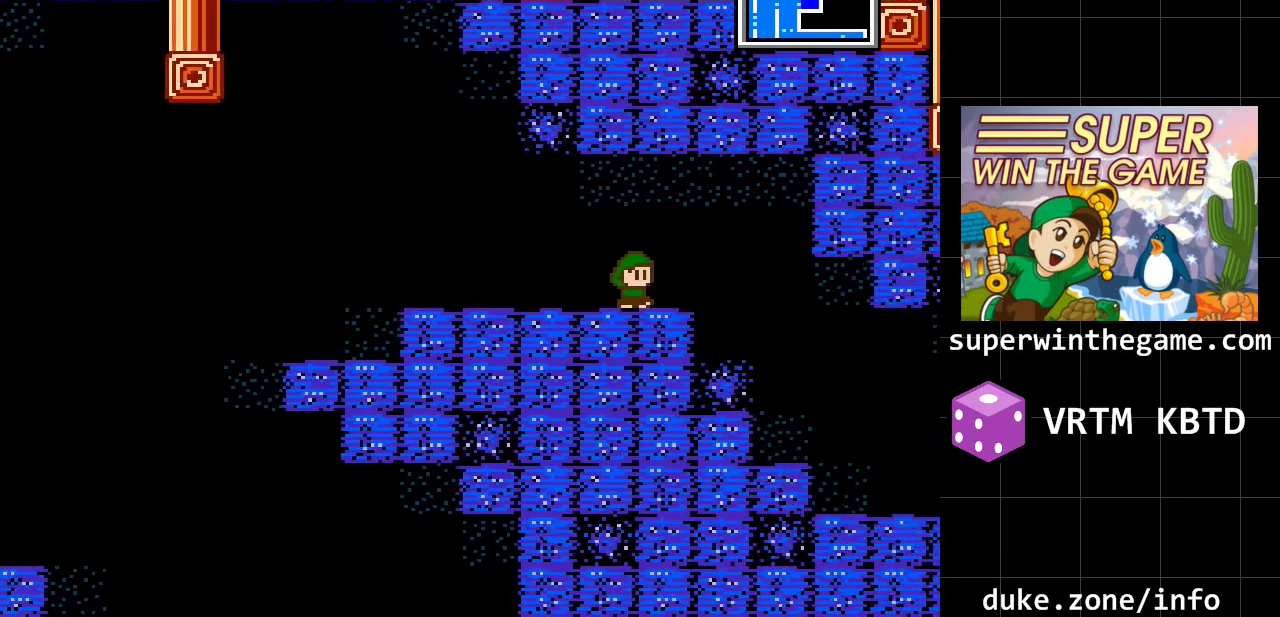
{"buttons": ["DPAD_RIGHT"], "events": [[417, "DPAD_RIGHT", "down"]]}
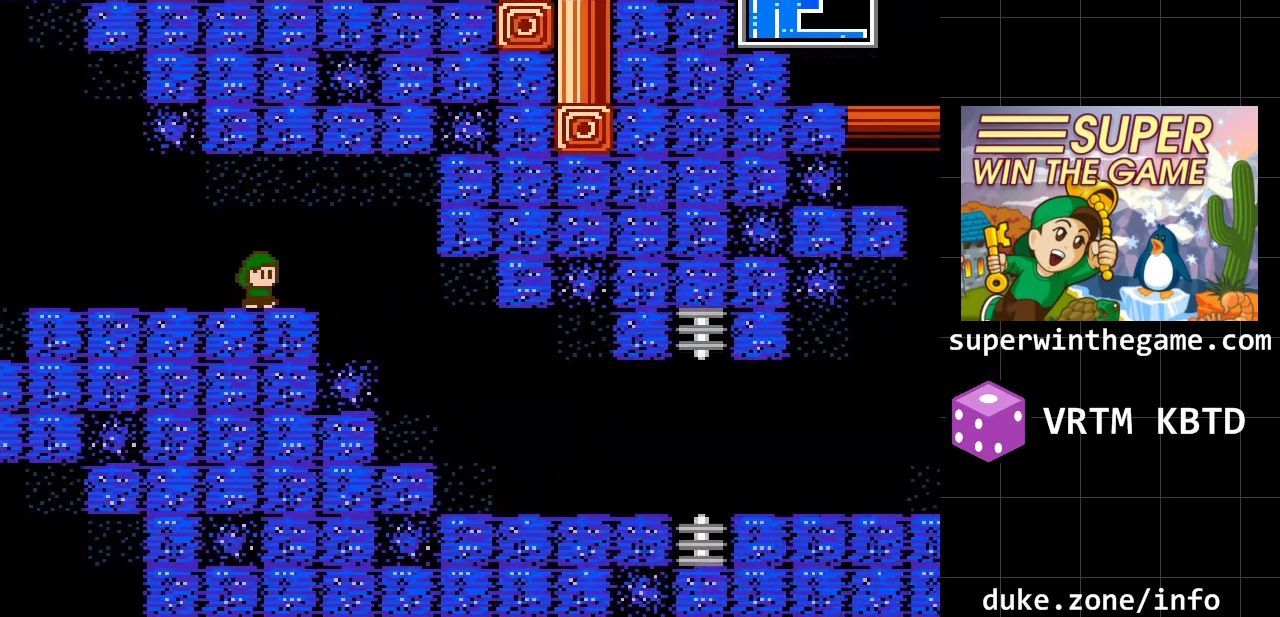
{"buttons": ["DPAD_RIGHT"], "events": []}
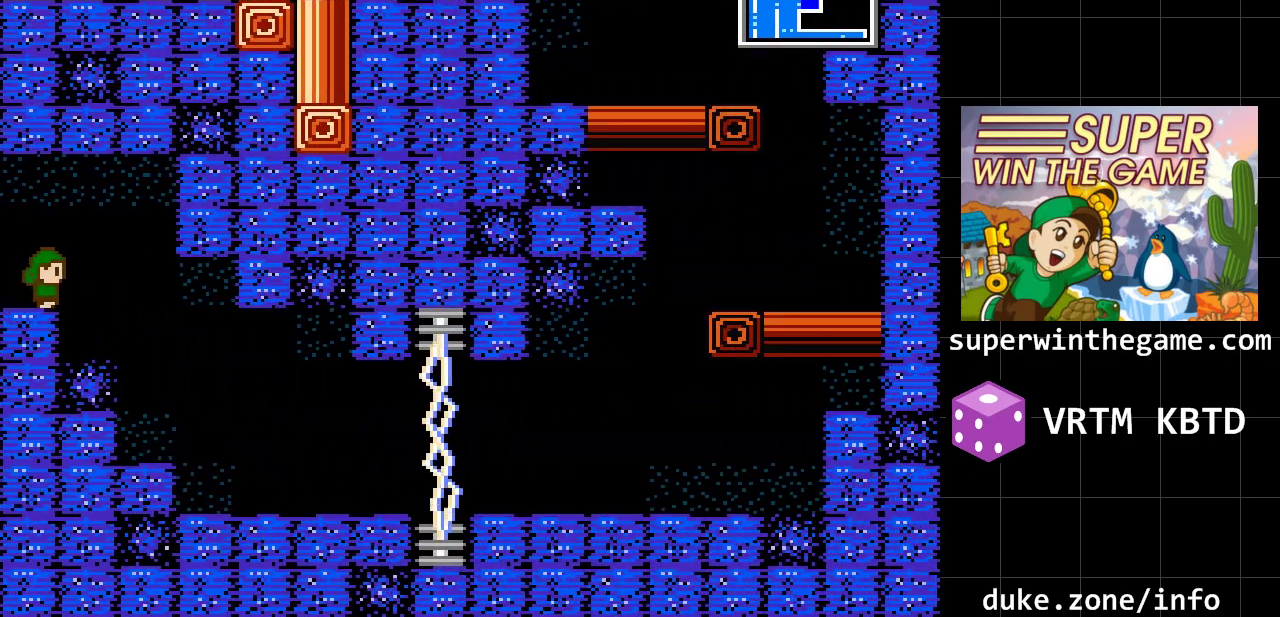
{"buttons": ["DPAD_RIGHT"], "events": []}
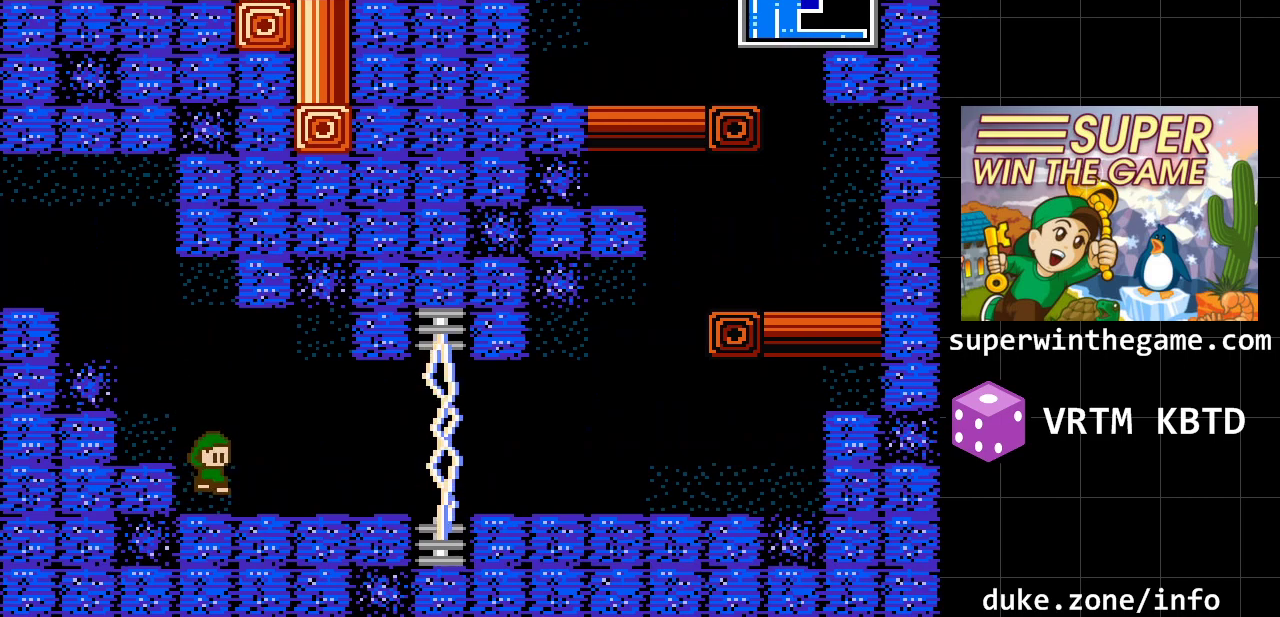
{"buttons": ["DPAD_RIGHT"], "events": []}
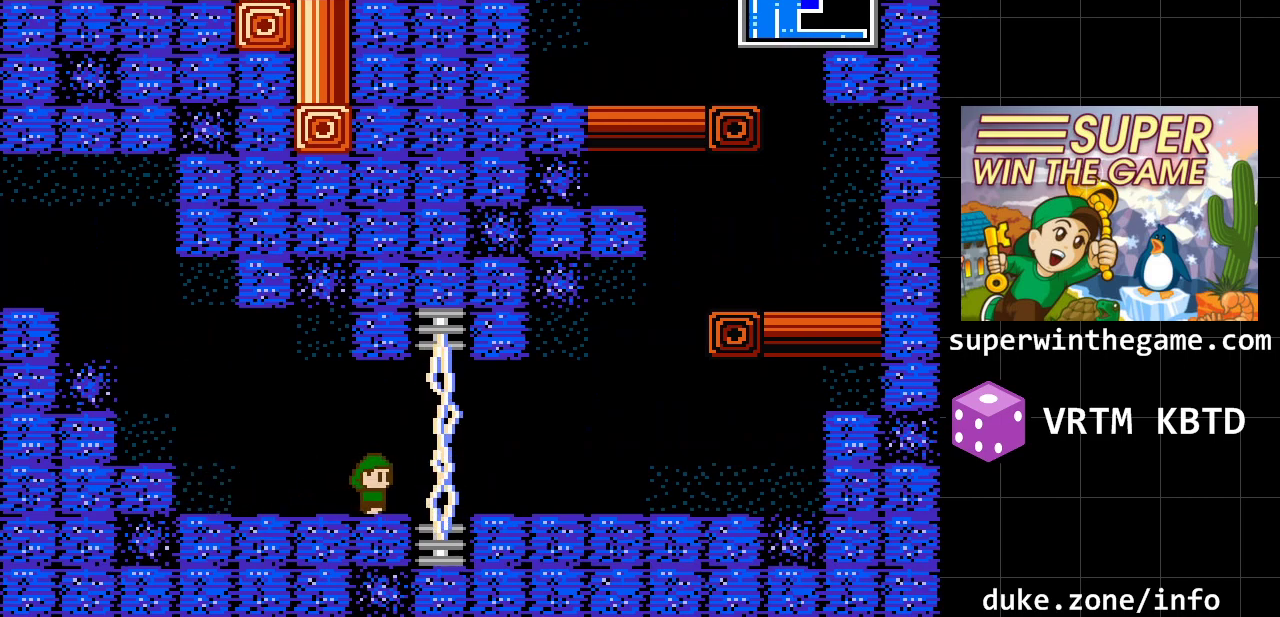
{"buttons": ["DPAD_RIGHT"], "events": [[117, "DPAD_DOWN", "down"], [183, "DPAD_RIGHT", "up"], [283, "DPAD_RIGHT", "down"], [300, "DPAD_DOWN", "up"]]}
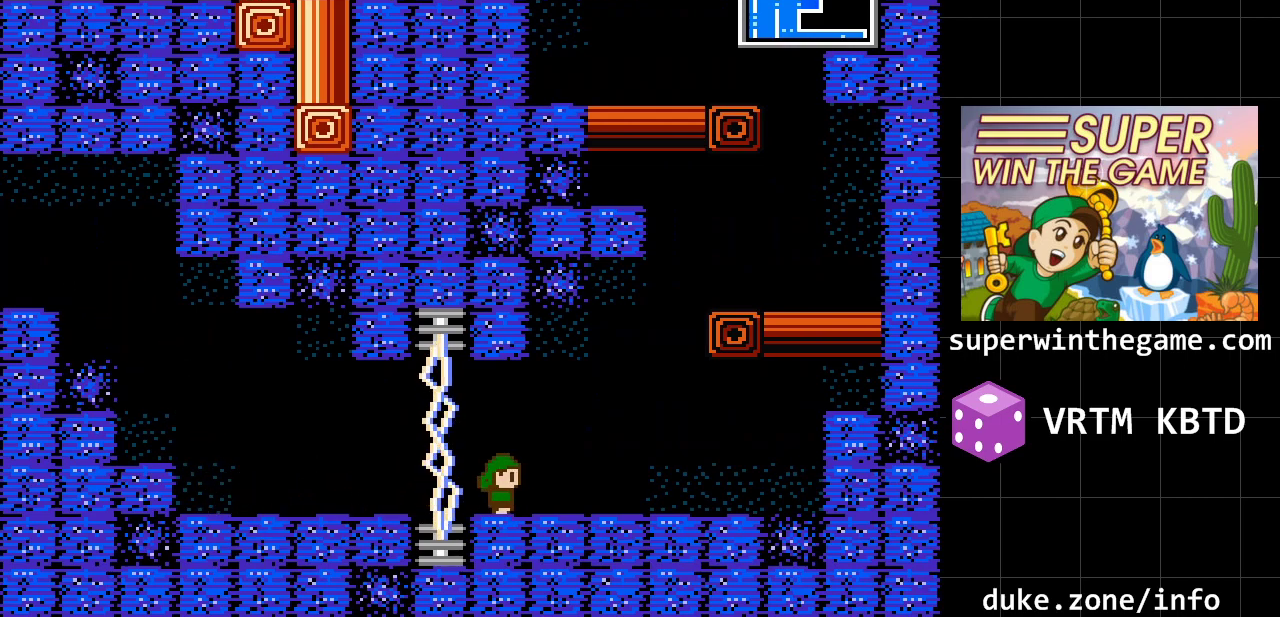
{"buttons": ["DPAD_DOWN", "DPAD_RIGHT"], "events": [[383, "DPAD_DOWN", "down"]]}
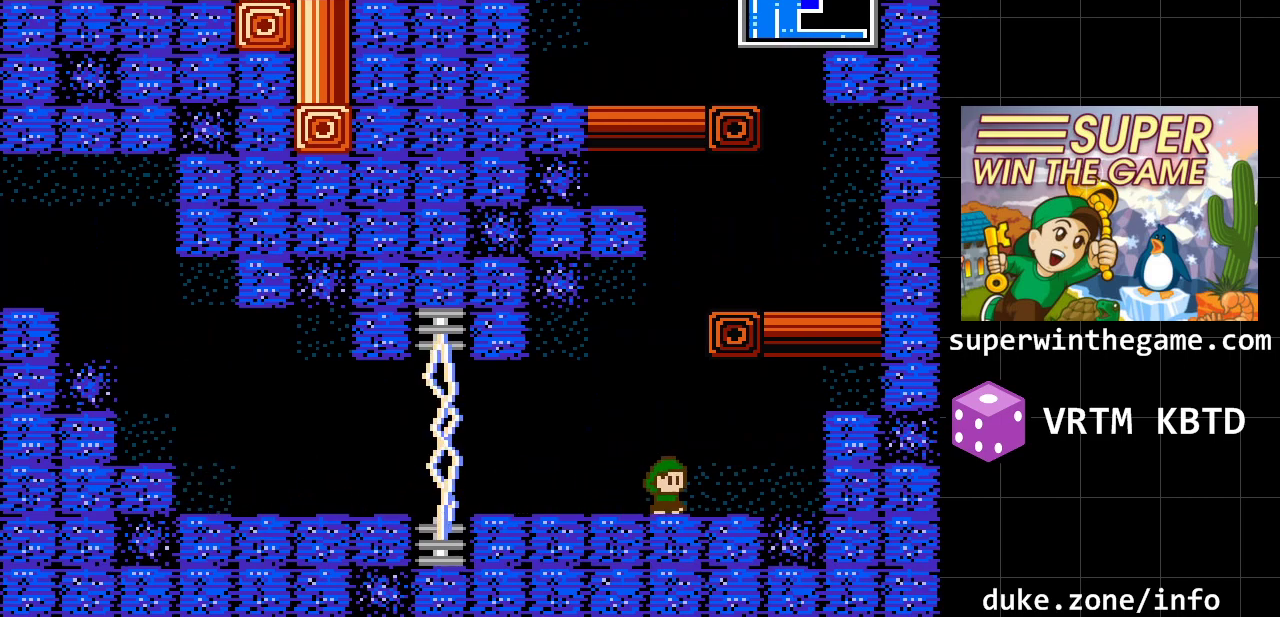
{"buttons": ["DPAD_DOWN"], "events": [[50, "DPAD_DOWN", "up"], [333, "DPAD_DOWN", "down"], [400, "DPAD_RIGHT", "up"]]}